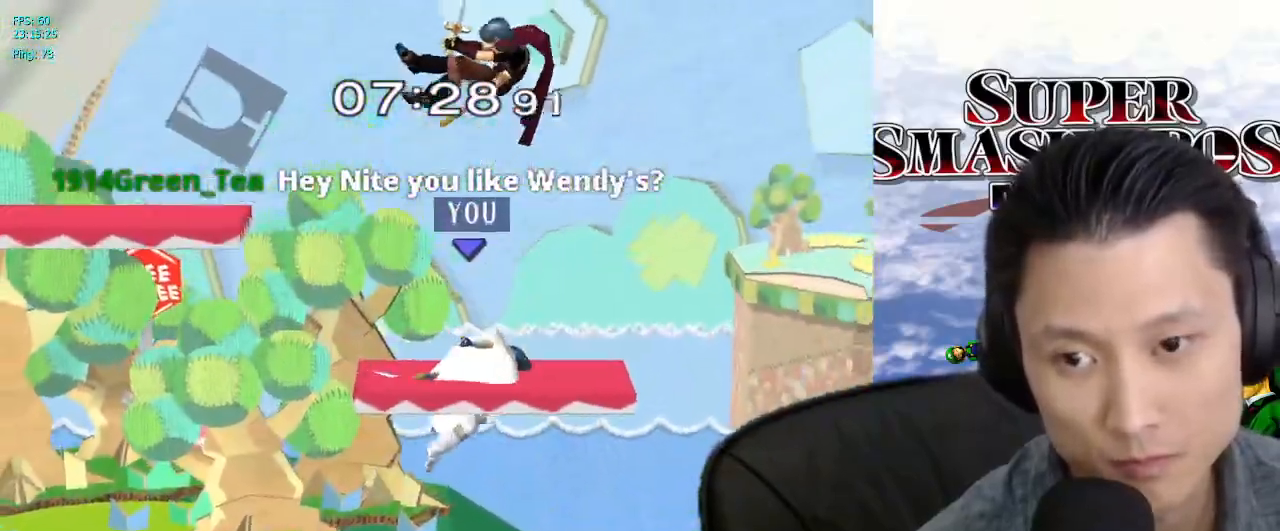
Gameplay with a controller (Nintendo layout); each line is a JSON object with the inputs held at the frame after it. "events" lists button and stick changes between this image and that frame as [ms after this image, input, new state], when the widget could be followed in between. Not read: L3 R3.
{"buttons": [], "left_stick": "left", "right_stick": "center"}
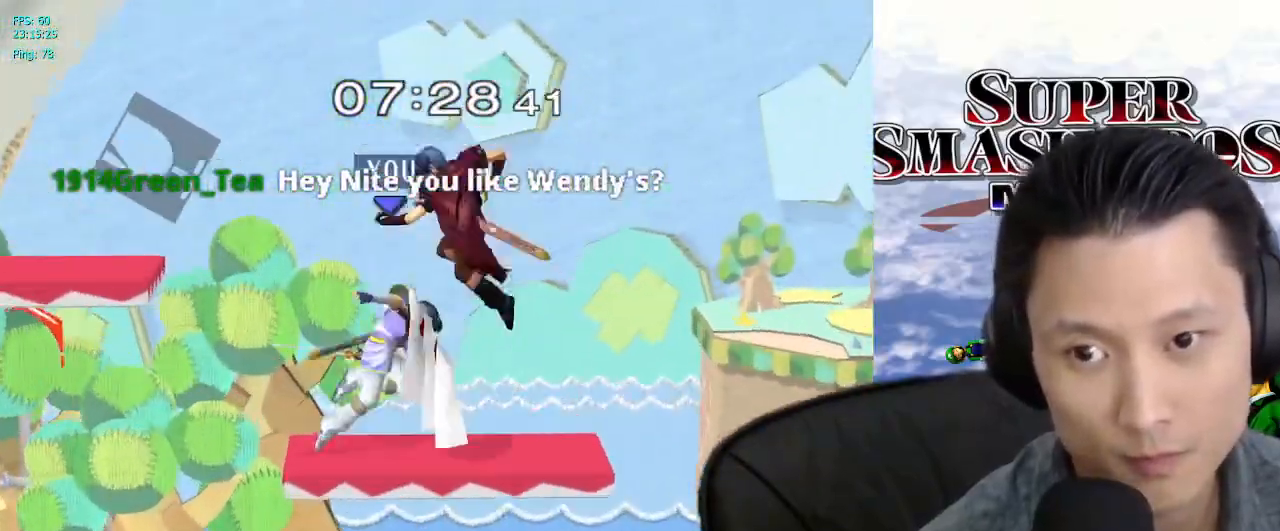
{"buttons": ["L1"], "left_stick": "down-left", "right_stick": "center"}
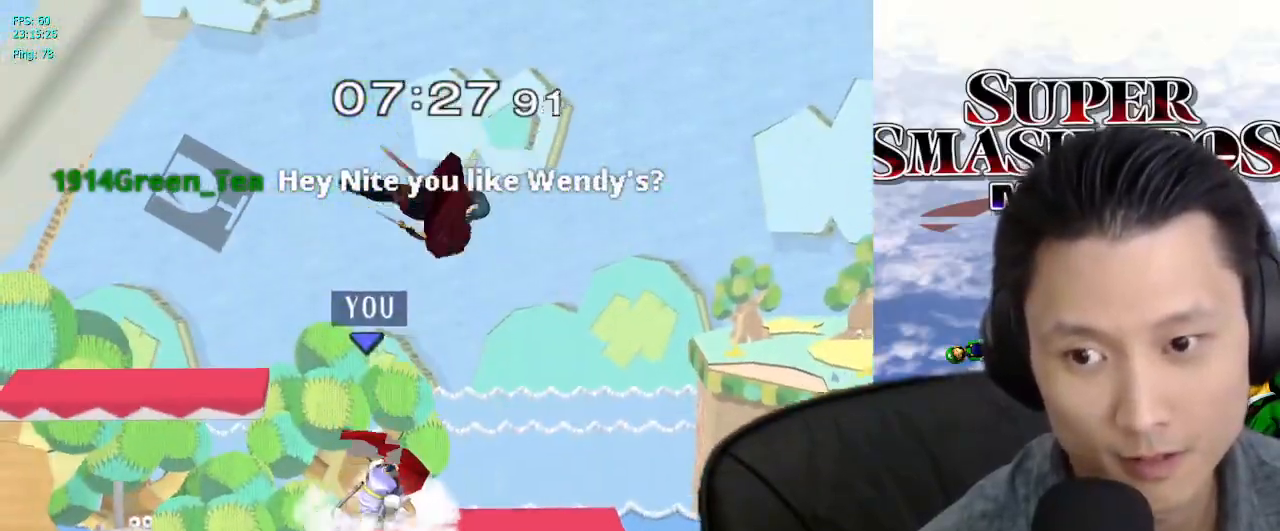
{"buttons": [], "left_stick": "center", "right_stick": "center", "events": [[100, "L1", "up"], [167, "left_stick", "down"], [483, "left_stick", "center"]]}
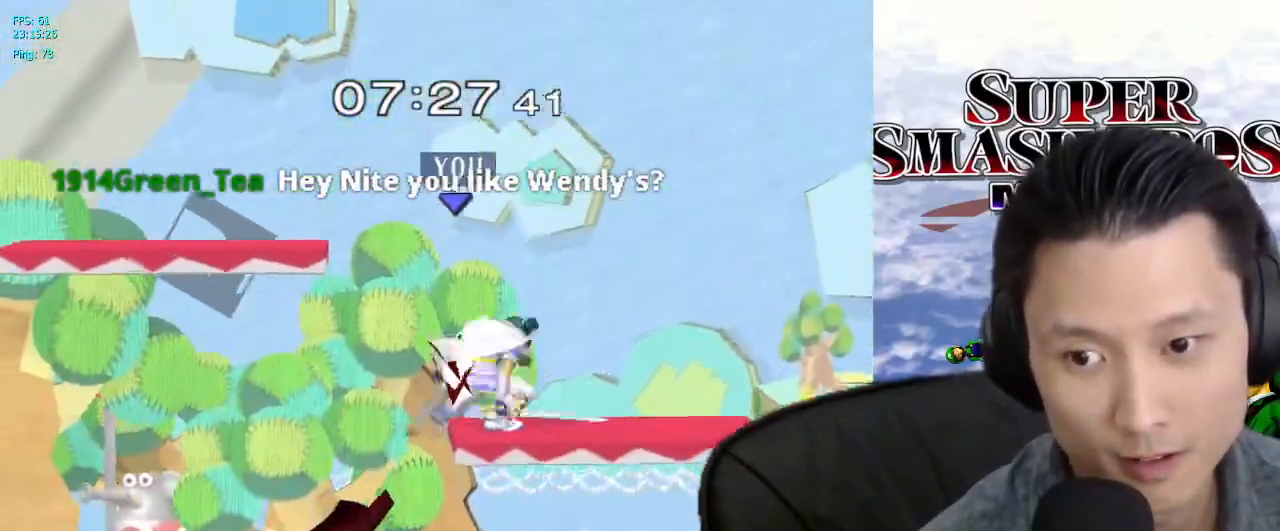
{"buttons": ["L1"], "left_stick": "down", "right_stick": "center", "events": [[167, "left_stick", "left"], [333, "left_stick", "down"], [333, "right_stick", "left"], [400, "right_stick", "center"], [483, "L1", "down"]]}
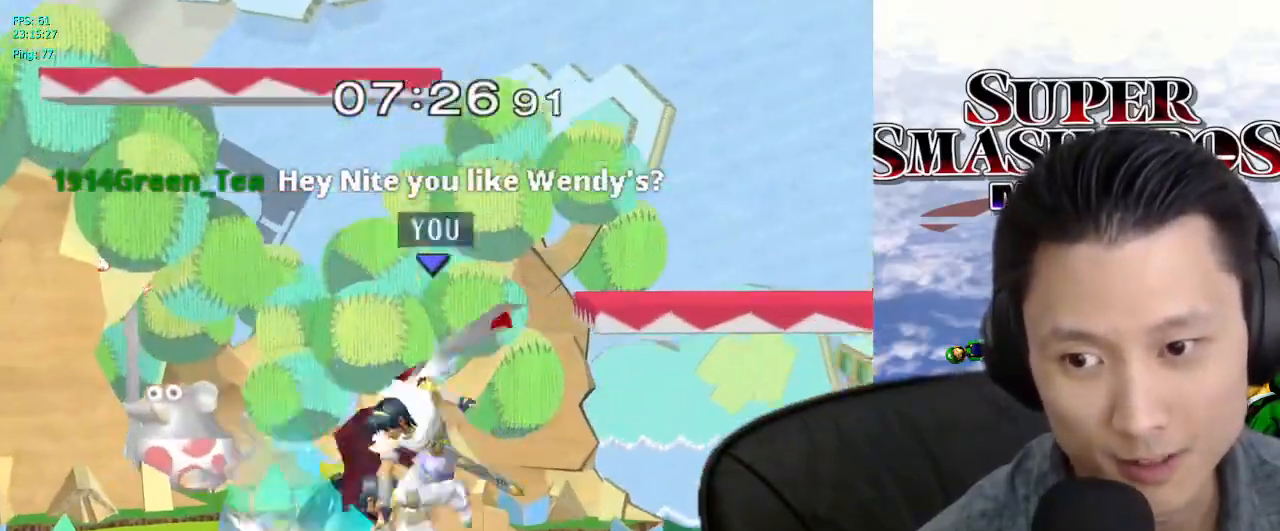
{"buttons": [], "left_stick": "down-left", "right_stick": "center", "events": [[83, "left_stick", "center"], [133, "L1", "up"], [200, "left_stick", "left"], [267, "X", "down"], [317, "X", "up"], [333, "left_stick", "down-left"], [367, "right_stick", "down-left"], [417, "right_stick", "center"]]}
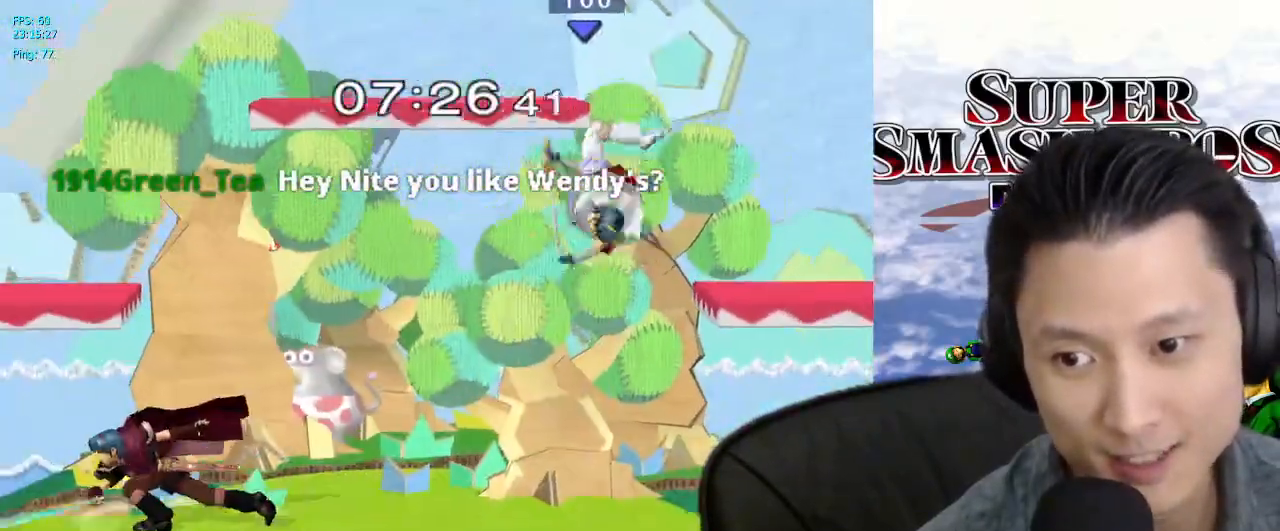
{"buttons": [], "left_stick": "left", "right_stick": "center", "events": [[50, "left_stick", "center"], [183, "left_stick", "left"]]}
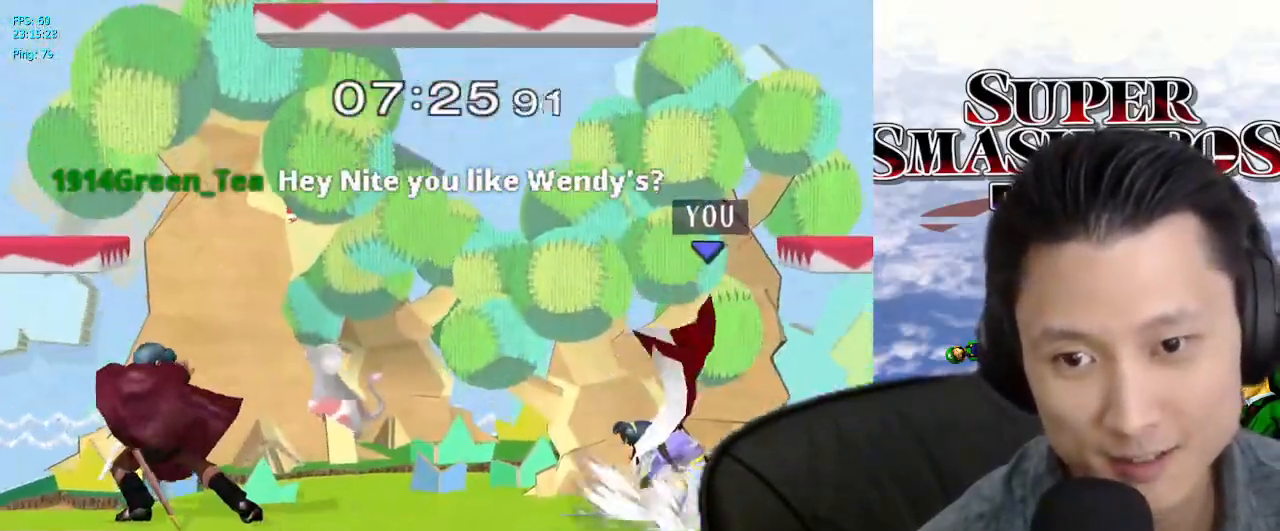
{"buttons": [], "left_stick": "left", "right_stick": "center", "events": [[117, "X", "down"], [167, "X", "up"], [167, "left_stick", "center"], [233, "left_stick", "down-left"], [233, "right_stick", "left"], [317, "right_stick", "center"], [367, "left_stick", "center"], [433, "left_stick", "left"]]}
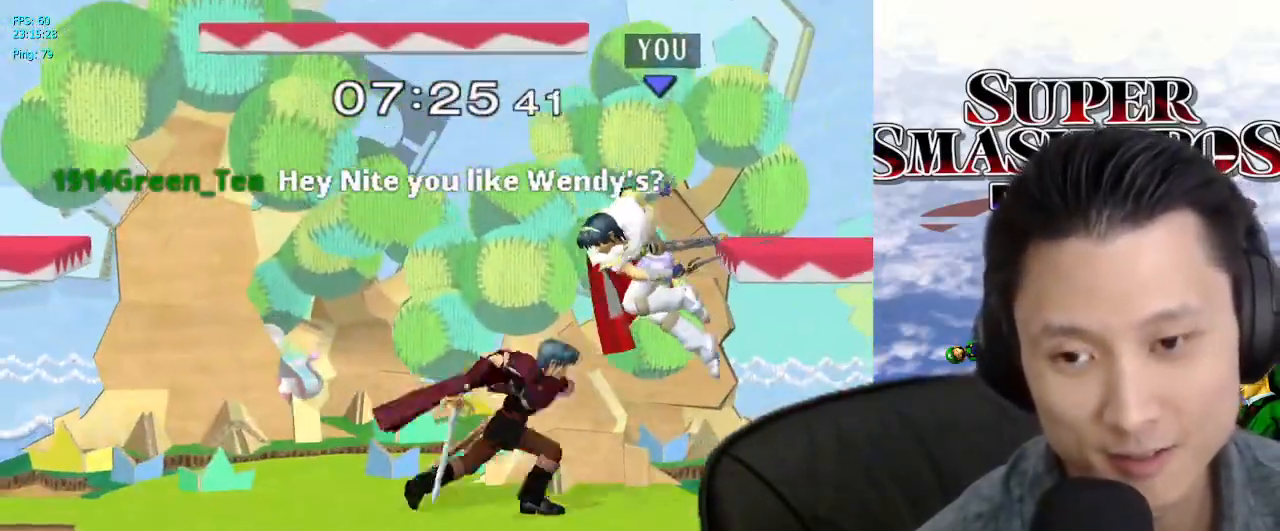
{"buttons": [], "left_stick": "center", "right_stick": "center", "events": [[217, "right_stick", "up-left"], [283, "right_stick", "center"], [317, "left_stick", "down"], [333, "L1", "down"], [450, "left_stick", "center"], [483, "L1", "up"]]}
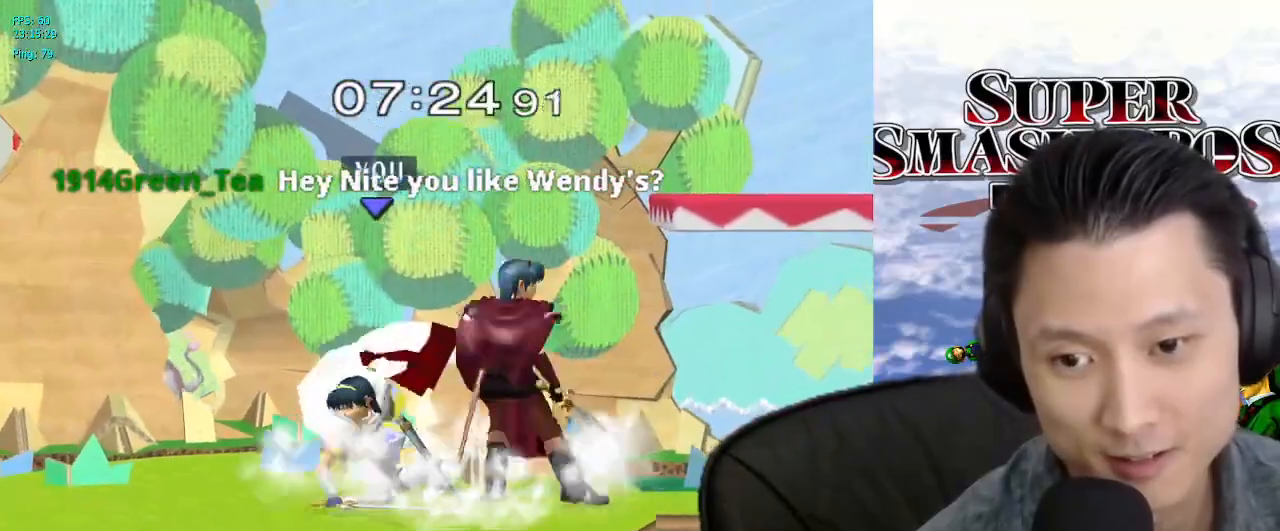
{"buttons": [], "left_stick": "down", "right_stick": "center", "events": [[200, "left_stick", "down-left"], [283, "left_stick", "down"]]}
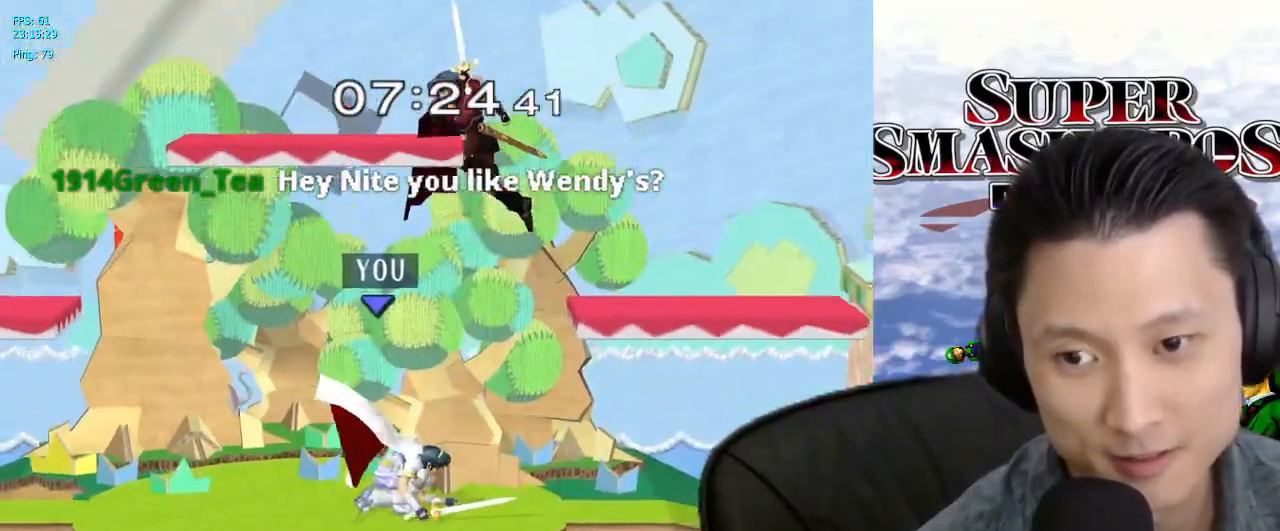
{"buttons": [], "left_stick": "down", "right_stick": "center", "events": [[300, "A", "down"], [400, "A", "up"]]}
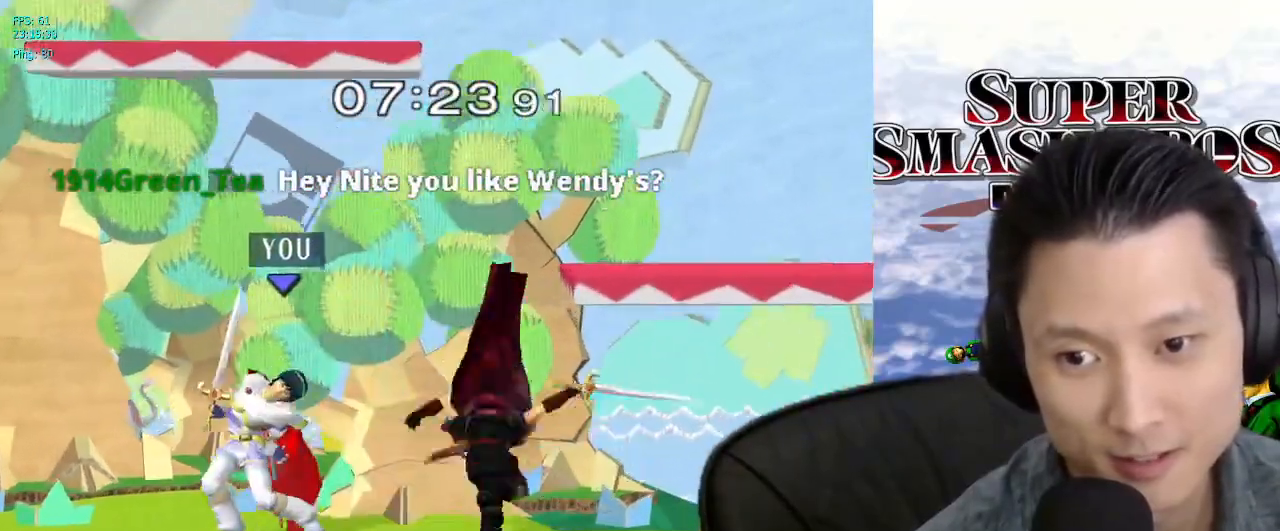
{"buttons": ["A"], "left_stick": "down", "right_stick": "center", "events": [[217, "A", "down"], [283, "A", "up"], [333, "A", "down"], [400, "A", "up"], [467, "A", "down"]]}
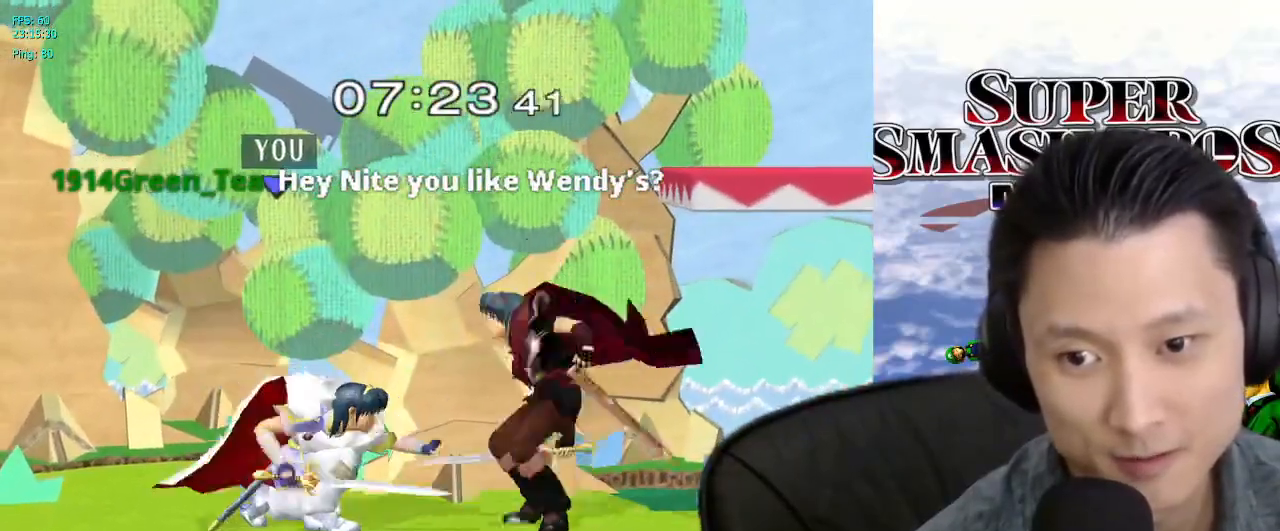
{"buttons": ["X"], "left_stick": "down-left", "right_stick": "center", "events": [[17, "A", "up"], [67, "A", "down"], [167, "A", "up"], [300, "left_stick", "center"], [433, "left_stick", "down-left"], [467, "X", "down"]]}
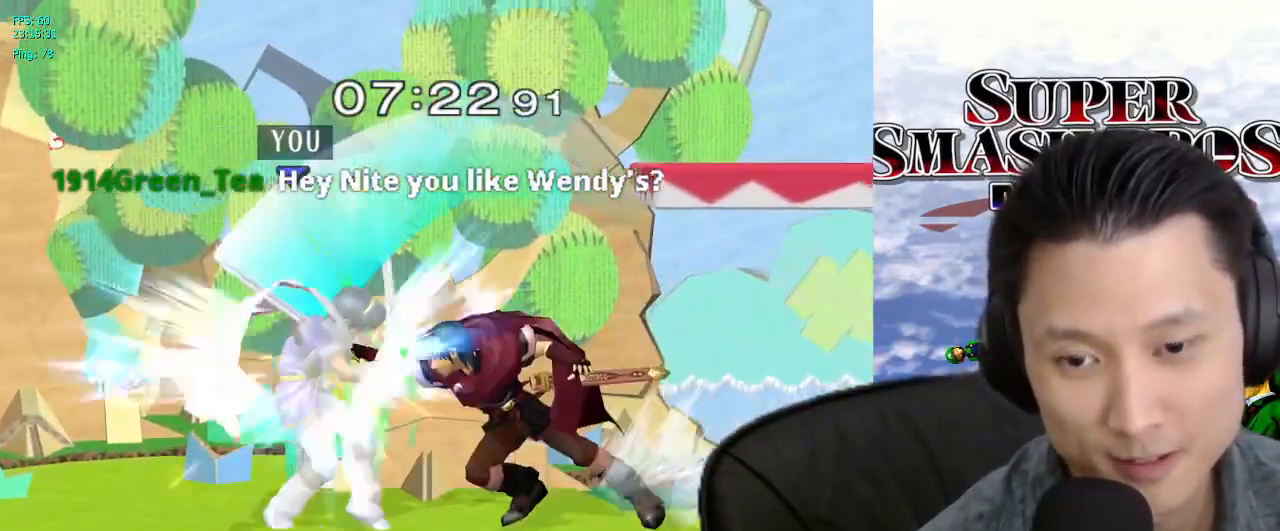
{"buttons": [], "left_stick": "down-left", "right_stick": "center", "events": [[17, "X", "up"], [50, "left_stick", "left"], [83, "right_stick", "right"], [150, "right_stick", "center"], [200, "left_stick", "center"], [267, "left_stick", "right"], [333, "left_stick", "down-left"]]}
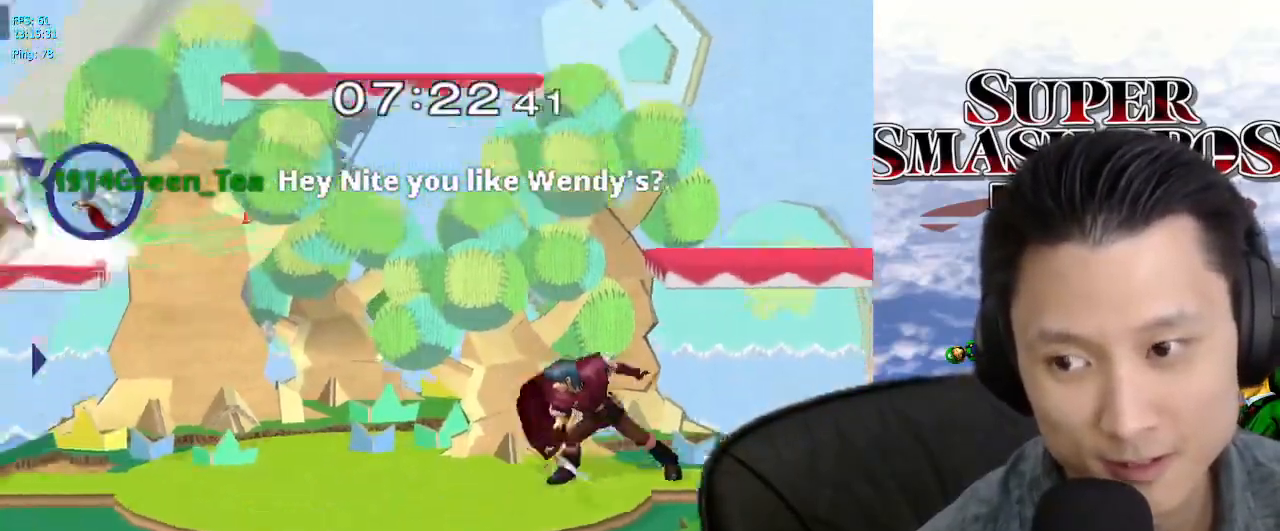
{"buttons": [], "left_stick": "center", "right_stick": "center", "events": [[83, "left_stick", "left"], [383, "left_stick", "center"]]}
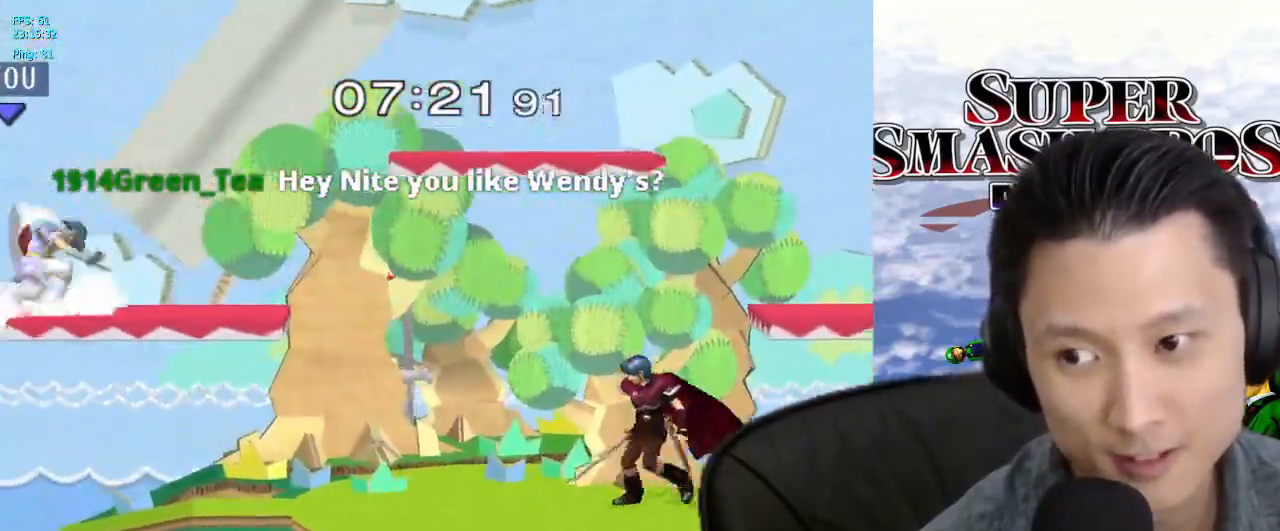
{"buttons": [], "left_stick": "down-left", "right_stick": "center", "events": [[100, "left_stick", "down"], [183, "left_stick", "center"], [467, "left_stick", "down-left"]]}
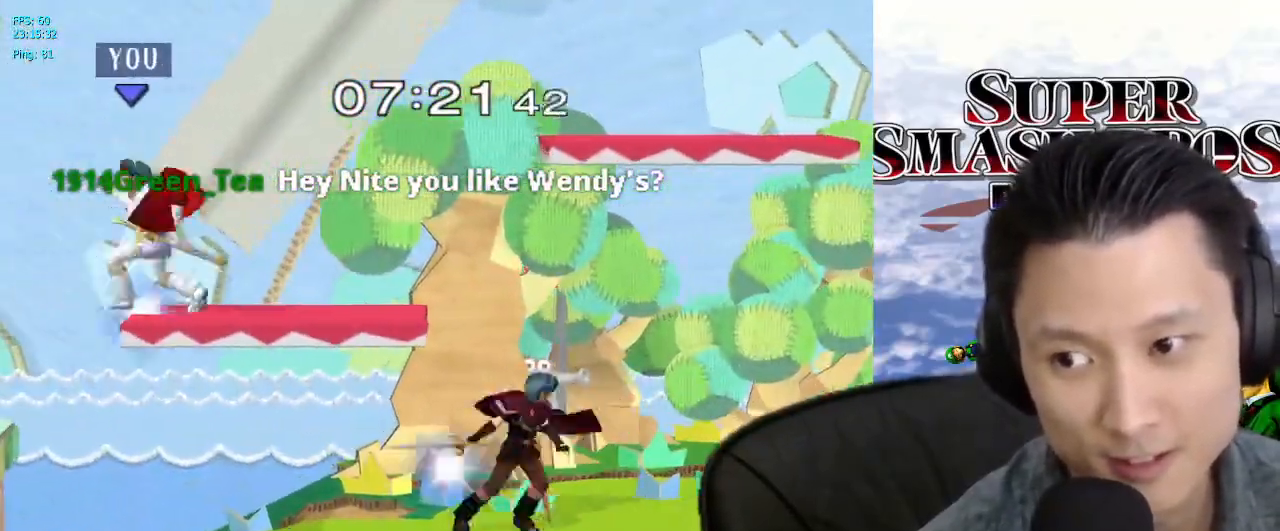
{"buttons": [], "left_stick": "center", "right_stick": "center", "events": [[467, "left_stick", "center"]]}
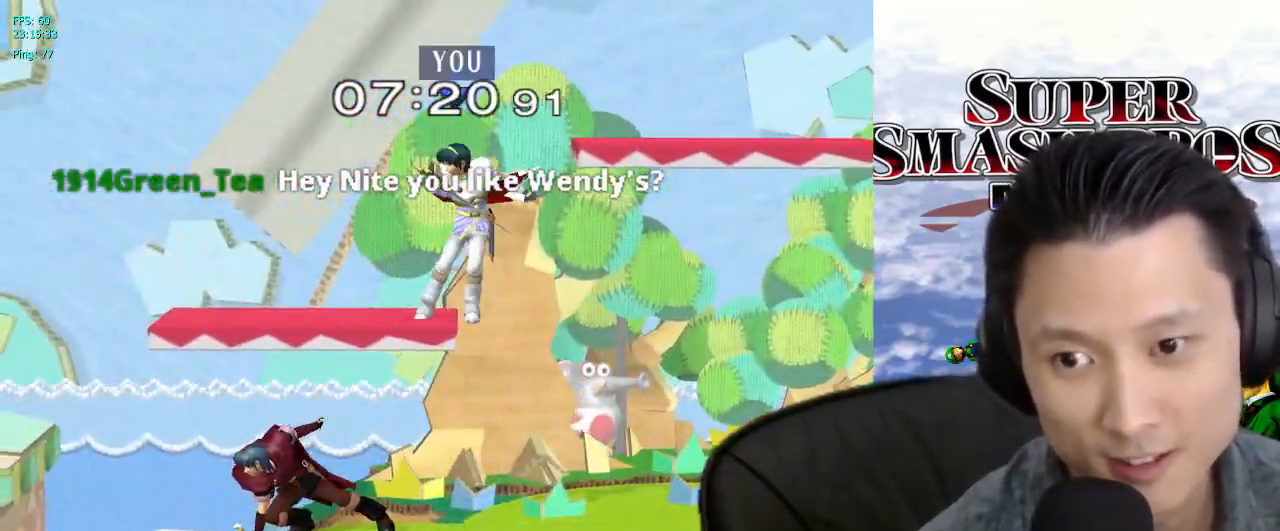
{"buttons": ["L1"], "left_stick": "down", "right_stick": "center", "events": [[117, "left_stick", "down"], [200, "right_stick", "left"], [233, "left_stick", "down-left"], [250, "right_stick", "center"], [400, "left_stick", "down"], [433, "L1", "down"]]}
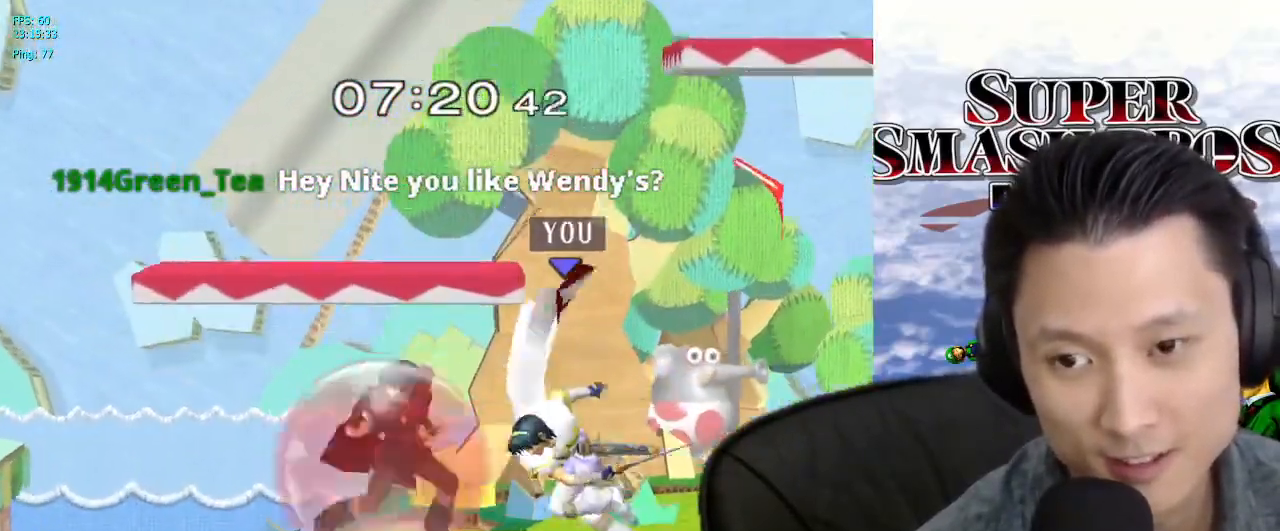
{"buttons": [], "left_stick": "down-left", "right_stick": "center", "events": [[50, "left_stick", "center"], [67, "L1", "up"], [183, "left_stick", "left"], [217, "X", "down"], [267, "X", "up"], [300, "left_stick", "down-left"], [317, "right_stick", "left"], [400, "right_stick", "center"]]}
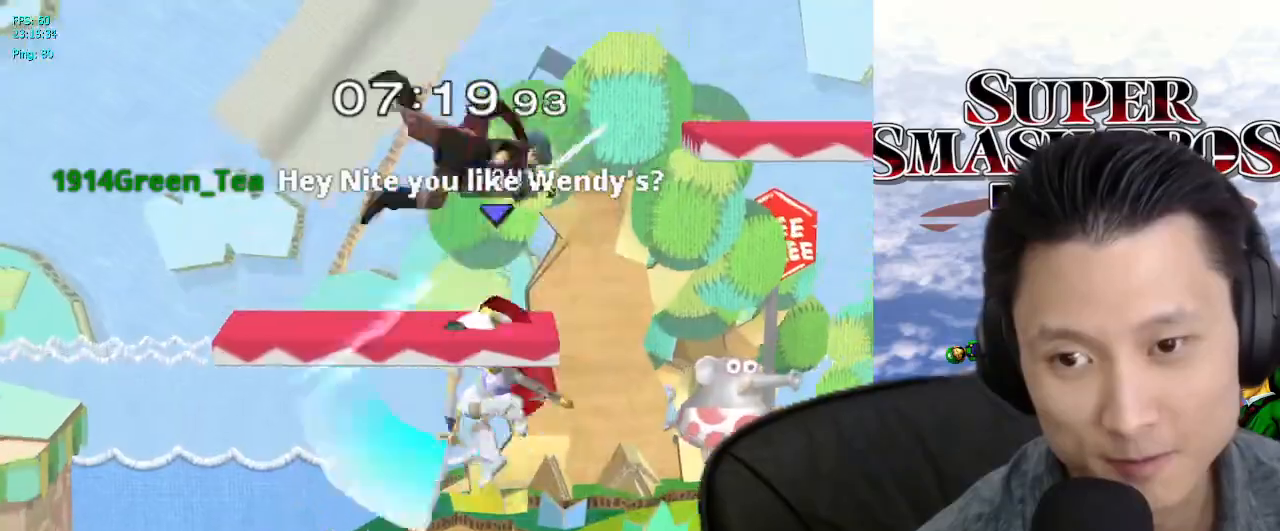
{"buttons": ["L1"], "left_stick": "down-left", "right_stick": "center", "events": [[350, "left_stick", "left"], [383, "right_stick", "up-left"], [450, "L1", "down"], [450, "right_stick", "center"], [467, "left_stick", "down-left"]]}
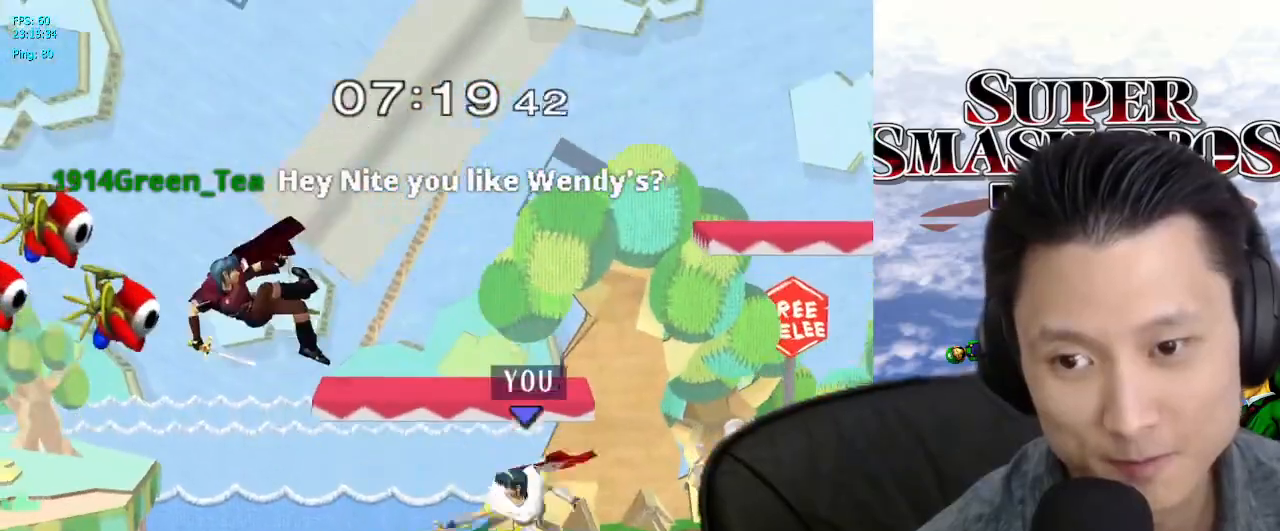
{"buttons": [], "left_stick": "down", "right_stick": "center", "events": [[83, "left_stick", "center"], [100, "L1", "up"], [133, "left_stick", "down"], [233, "A", "down"], [333, "A", "up"], [400, "A", "down"], [467, "A", "up"]]}
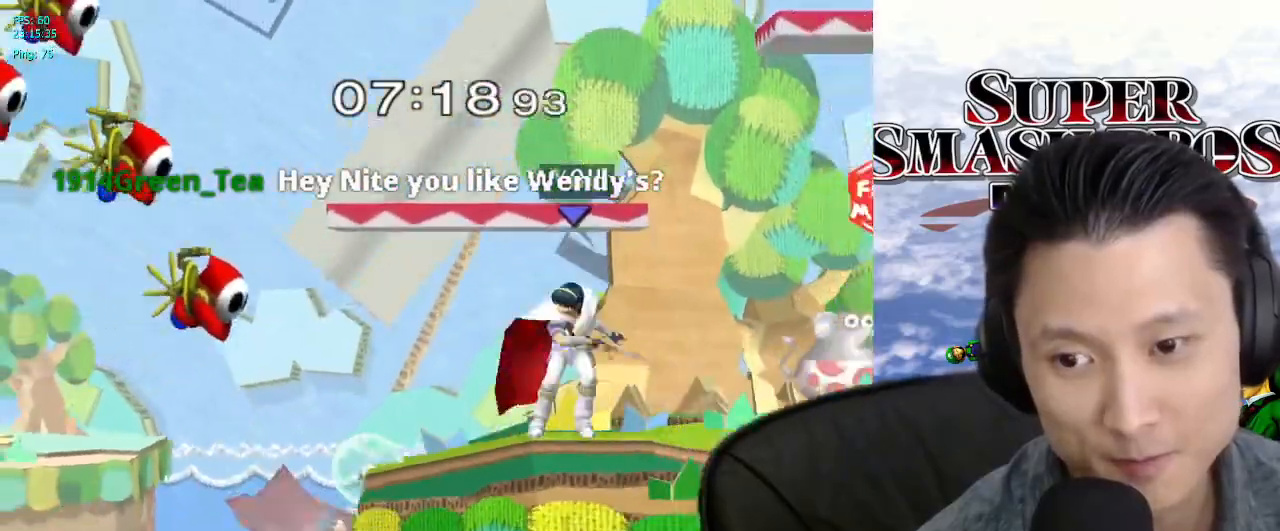
{"buttons": ["A"], "left_stick": "down", "right_stick": "center", "events": [[83, "A", "down"], [150, "A", "up"], [217, "A", "down"], [283, "A", "up"], [333, "A", "down"], [417, "A", "up"], [483, "A", "down"]]}